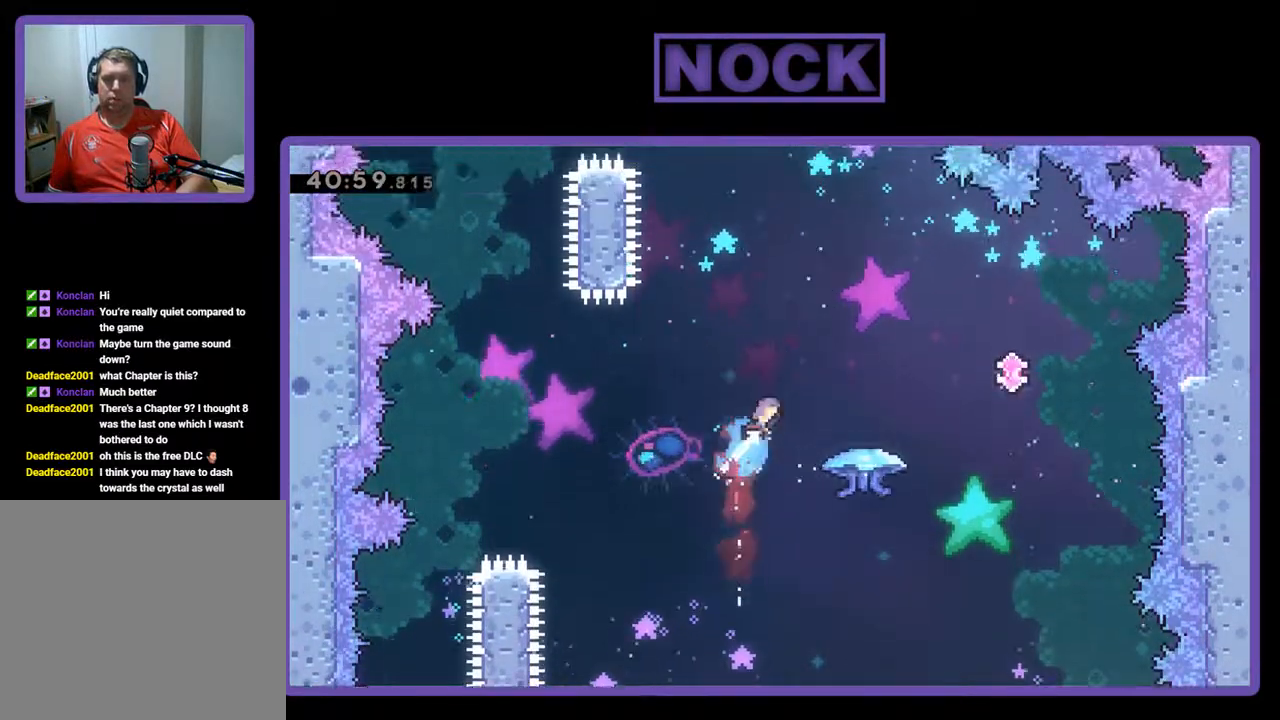
Gameplay with a controller (PlayStation layout); each line is a JSON object with the inputs held at the frame after it. "events" lists button and stick changes between this image and that frame as [ms after this image, input, new state], when the widget could be followed in between. Not read: right_stick.
{"buttons": ["R2", "DPAD_RIGHT"], "left_stick": "center", "events": [[33, "DPAD_UP", "up"], [367, "CIRCLE", "up"]]}
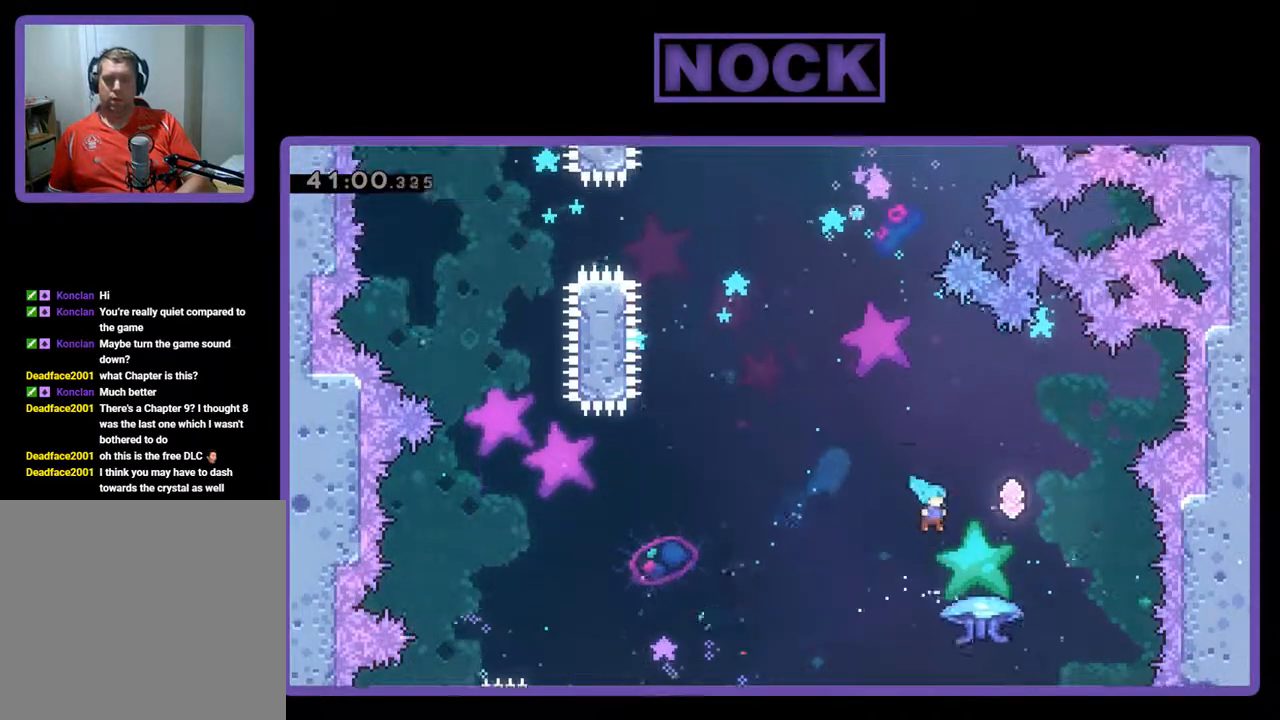
{"buttons": ["R2", "DPAD_UP"], "left_stick": "center", "events": [[267, "DPAD_UP", "down"], [300, "CIRCLE", "down"], [333, "DPAD_RIGHT", "up"], [467, "CIRCLE", "up"]]}
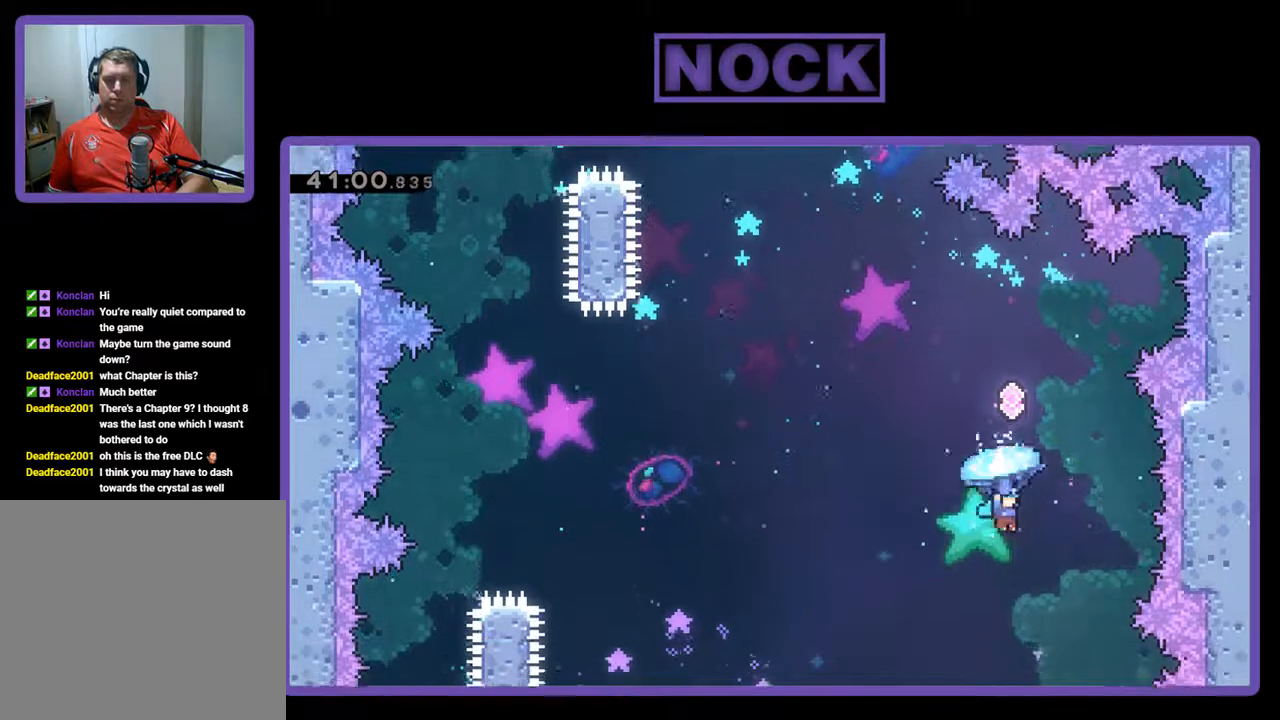
{"buttons": ["CROSS", "CIRCLE", "R2", "DPAD_LEFT"], "left_stick": "center", "events": [[33, "CIRCLE", "down"], [200, "CROSS", "down"], [233, "DPAD_LEFT", "down"], [433, "DPAD_UP", "up"]]}
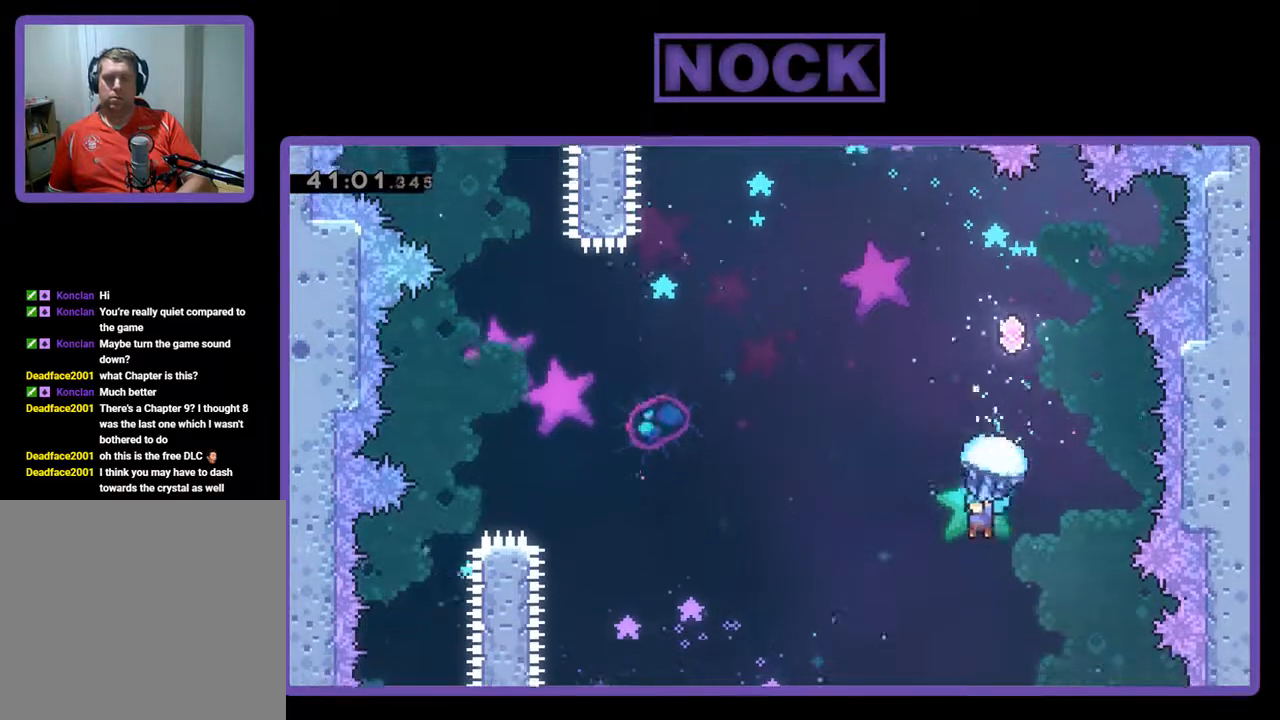
{"buttons": ["R2"], "left_stick": "center", "events": [[167, "CROSS", "up"], [233, "CIRCLE", "up"], [500, "DPAD_LEFT", "up"]]}
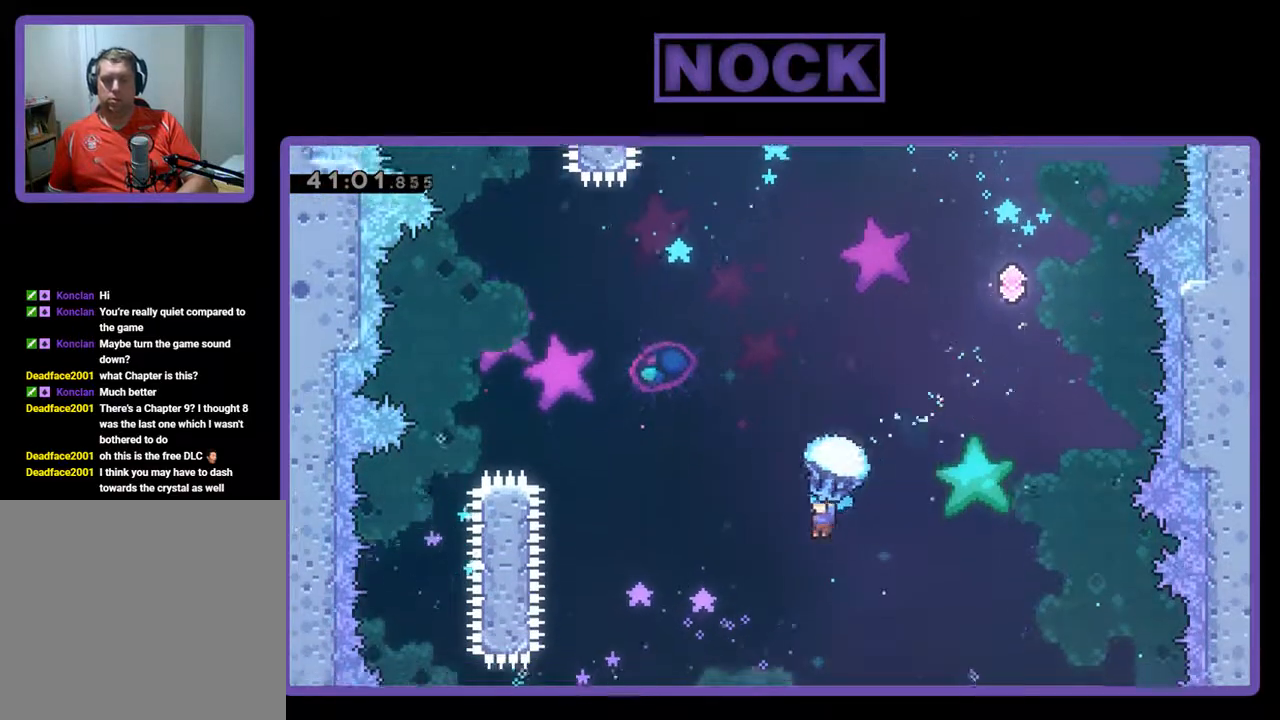
{"buttons": [], "left_stick": "center", "events": [[67, "R2", "up"]]}
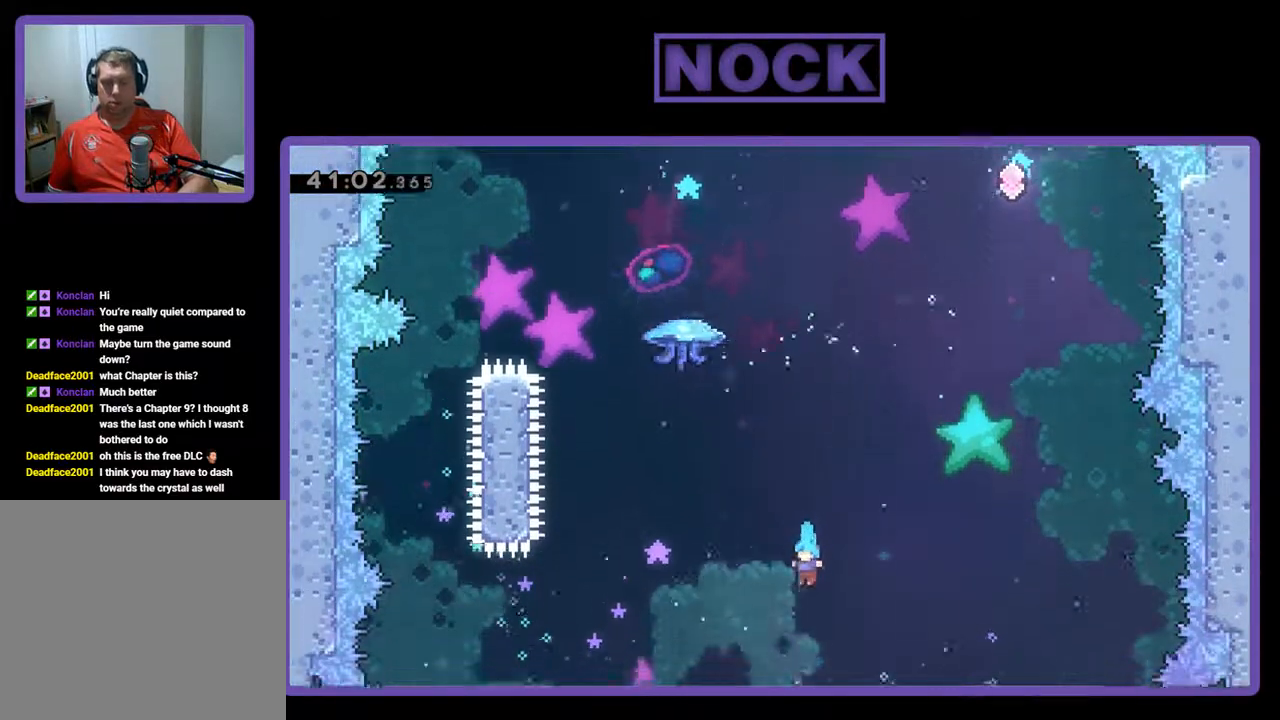
{"buttons": [], "left_stick": "center", "events": [[100, "DPAD_LEFT", "down"], [333, "DPAD_LEFT", "up"]]}
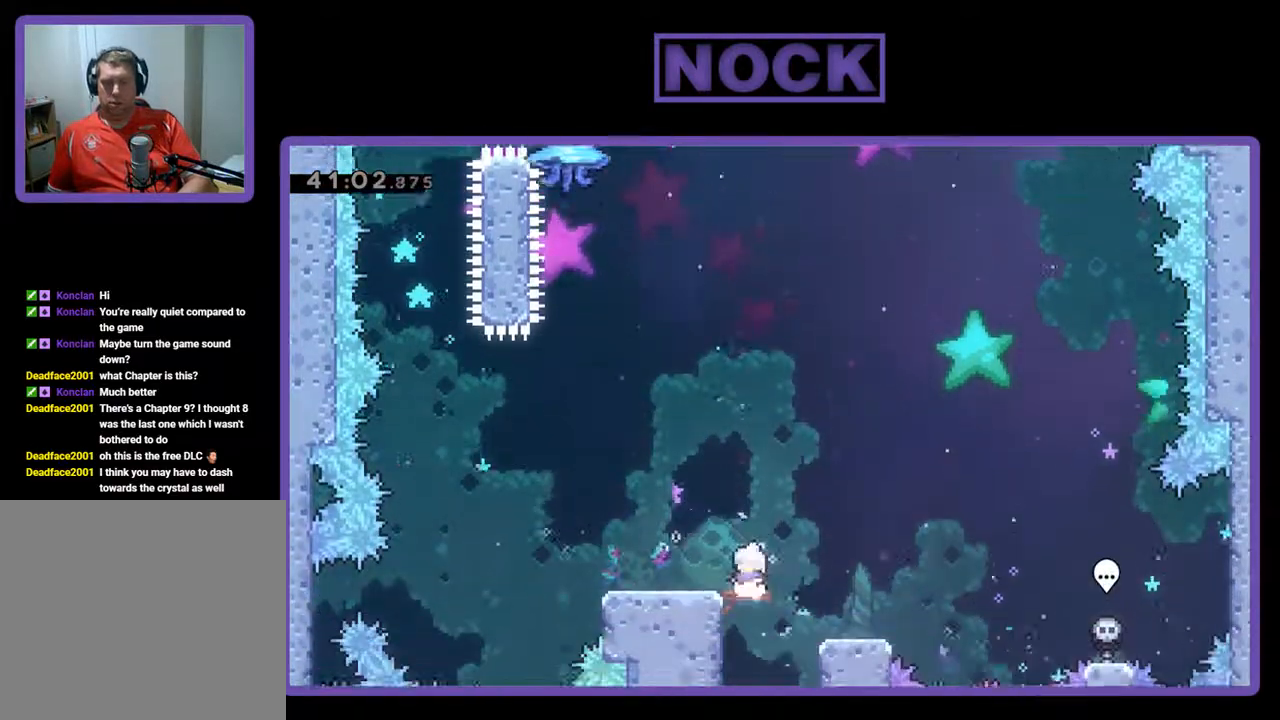
{"buttons": ["DPAD_RIGHT"], "left_stick": "center", "events": [[167, "DPAD_RIGHT", "down"]]}
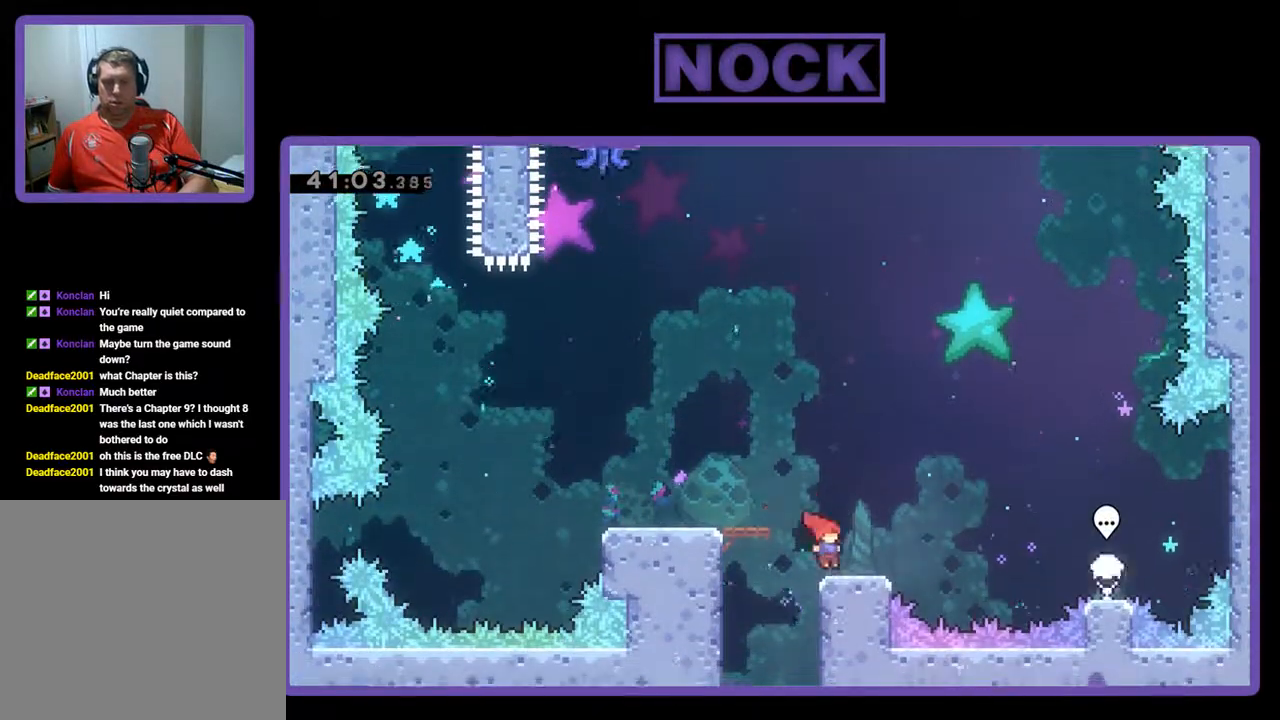
{"buttons": ["DPAD_LEFT"], "left_stick": "center", "events": [[367, "DPAD_RIGHT", "up"], [500, "DPAD_LEFT", "down"]]}
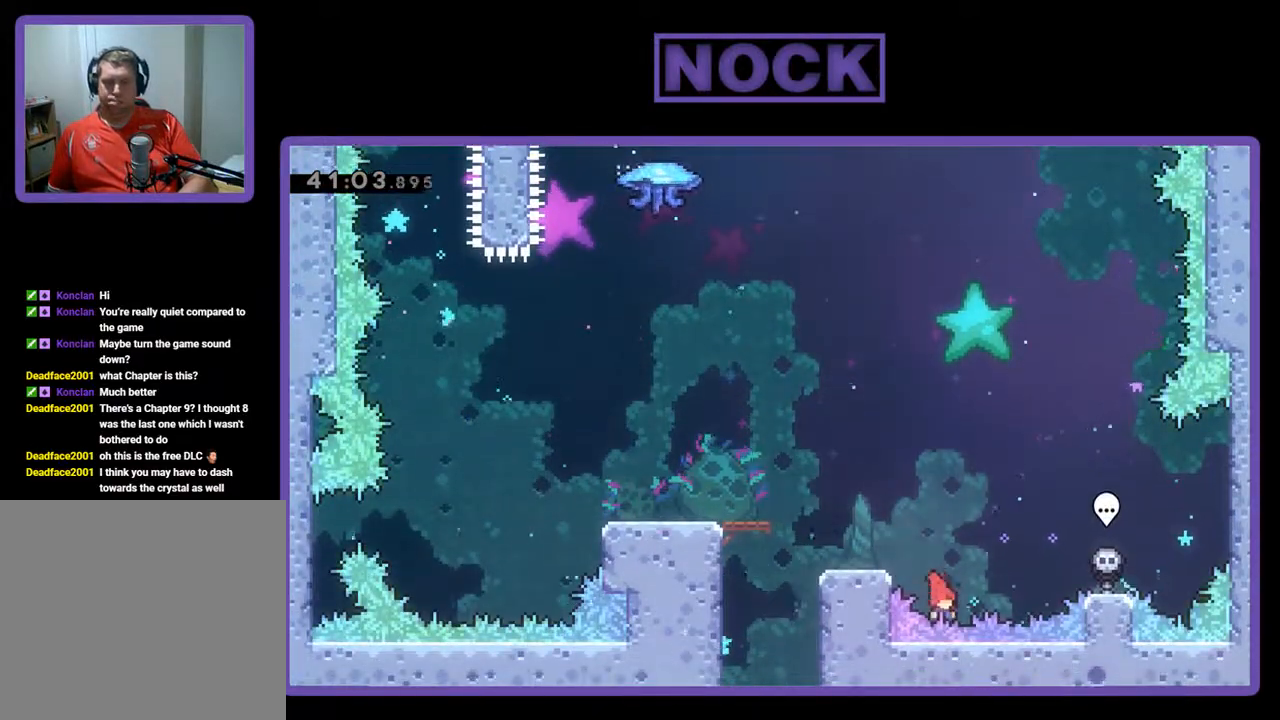
{"buttons": [], "left_stick": "center", "events": [[200, "DPAD_LEFT", "up"]]}
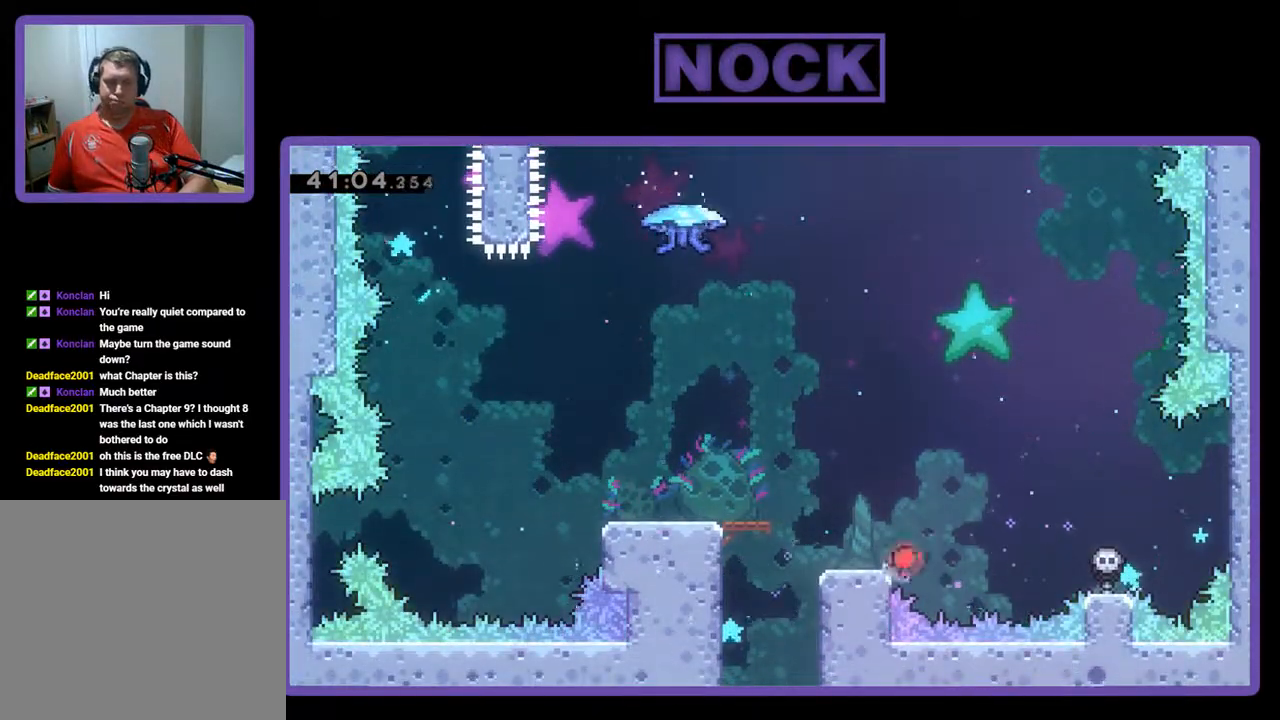
{"buttons": [], "left_stick": "center", "events": []}
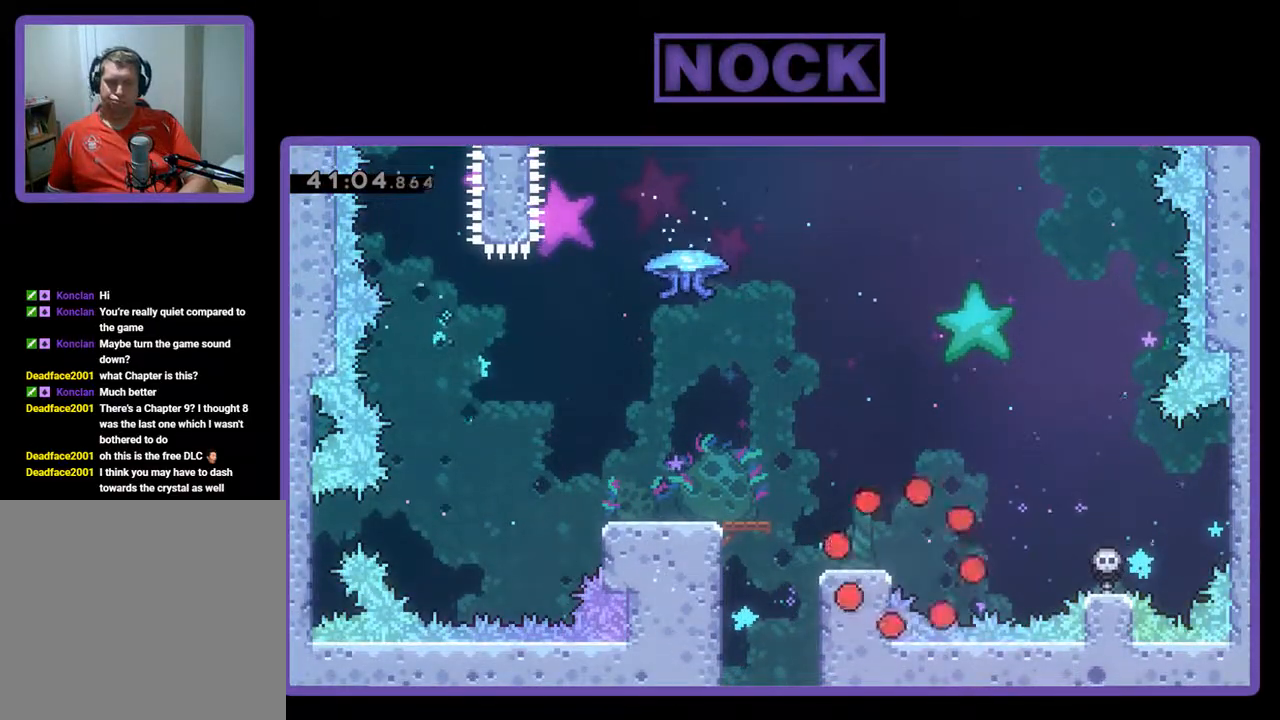
{"buttons": [], "left_stick": "center", "events": []}
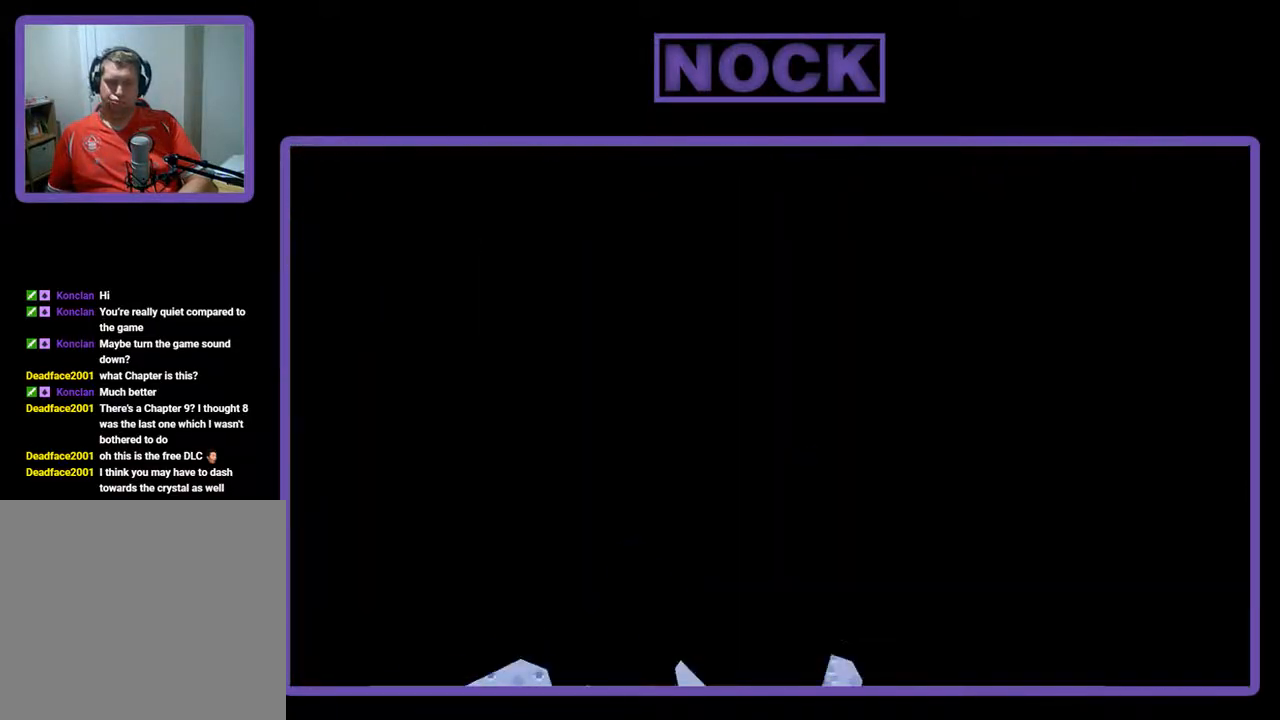
{"buttons": ["R2"], "left_stick": "center", "events": [[467, "R2", "down"]]}
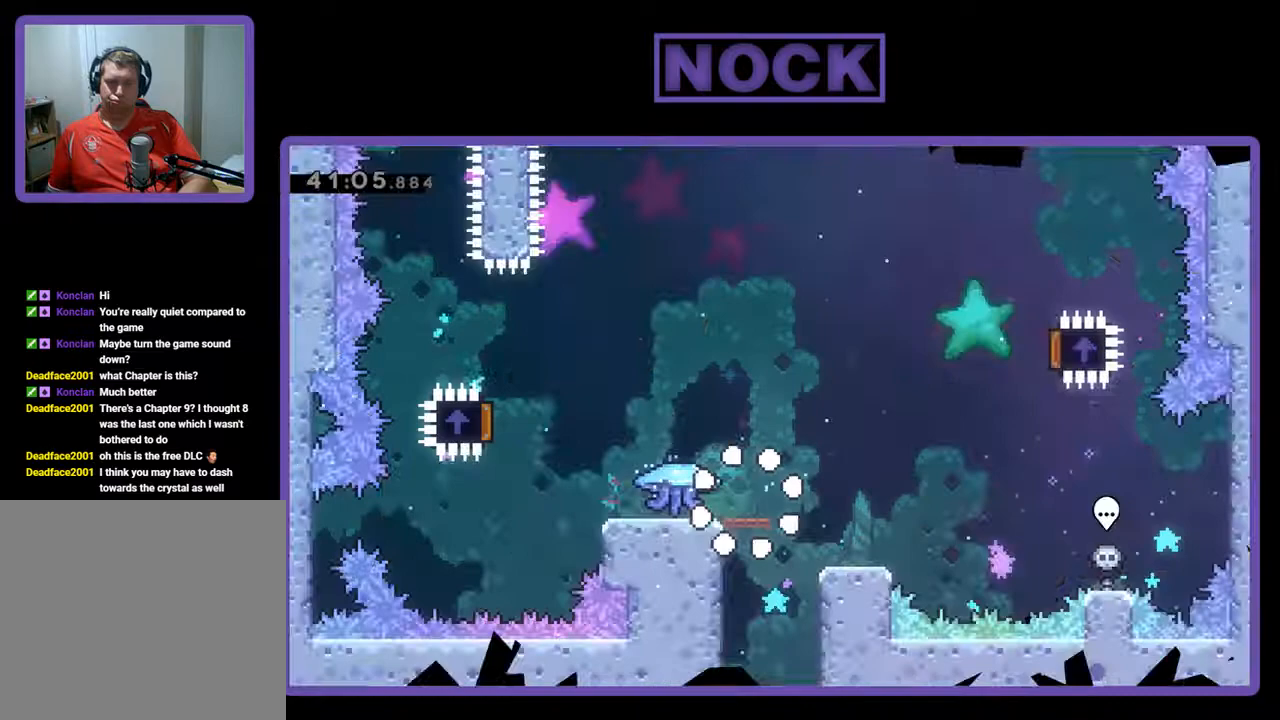
{"buttons": ["R2", "DPAD_LEFT"], "left_stick": "center", "events": [[433, "DPAD_LEFT", "down"]]}
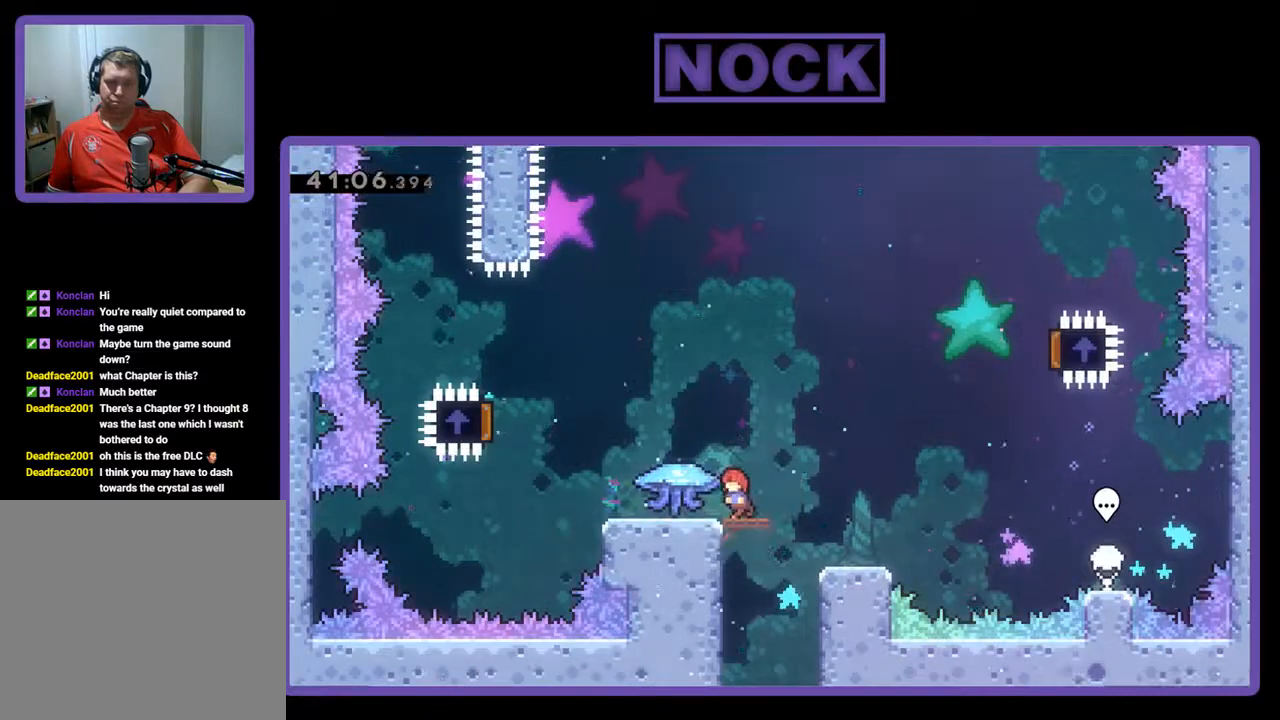
{"buttons": ["R2", "DPAD_LEFT"], "left_stick": "center", "events": []}
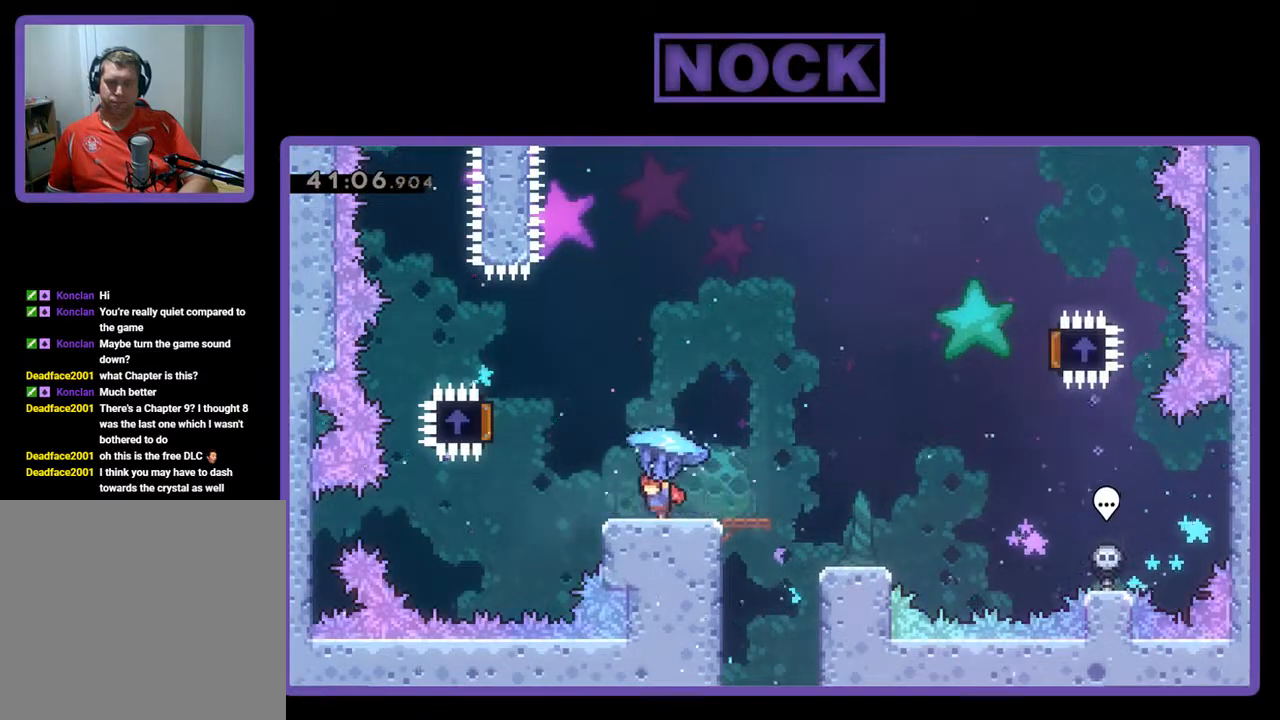
{"buttons": ["CROSS", "R2"], "left_stick": "center", "events": [[100, "CROSS", "down"], [500, "DPAD_LEFT", "up"]]}
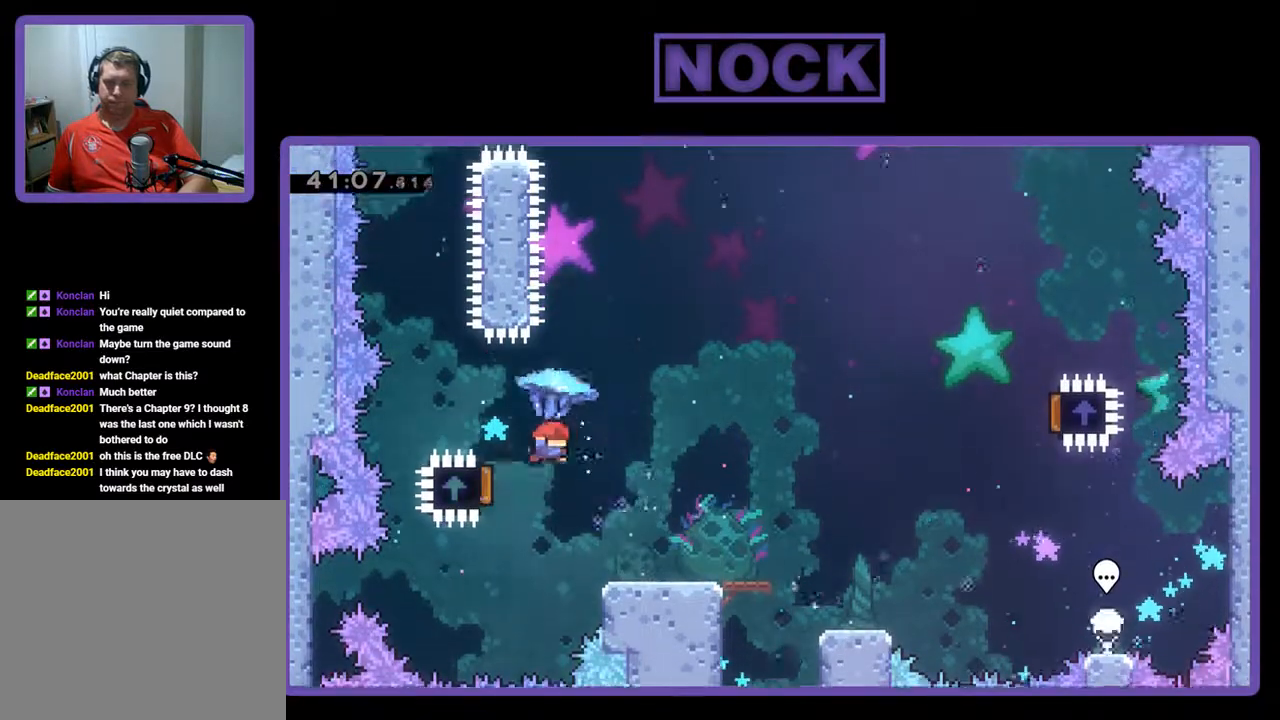
{"buttons": ["R2", "DPAD_RIGHT"], "left_stick": "center", "events": [[67, "CROSS", "up"], [67, "DPAD_RIGHT", "down"]]}
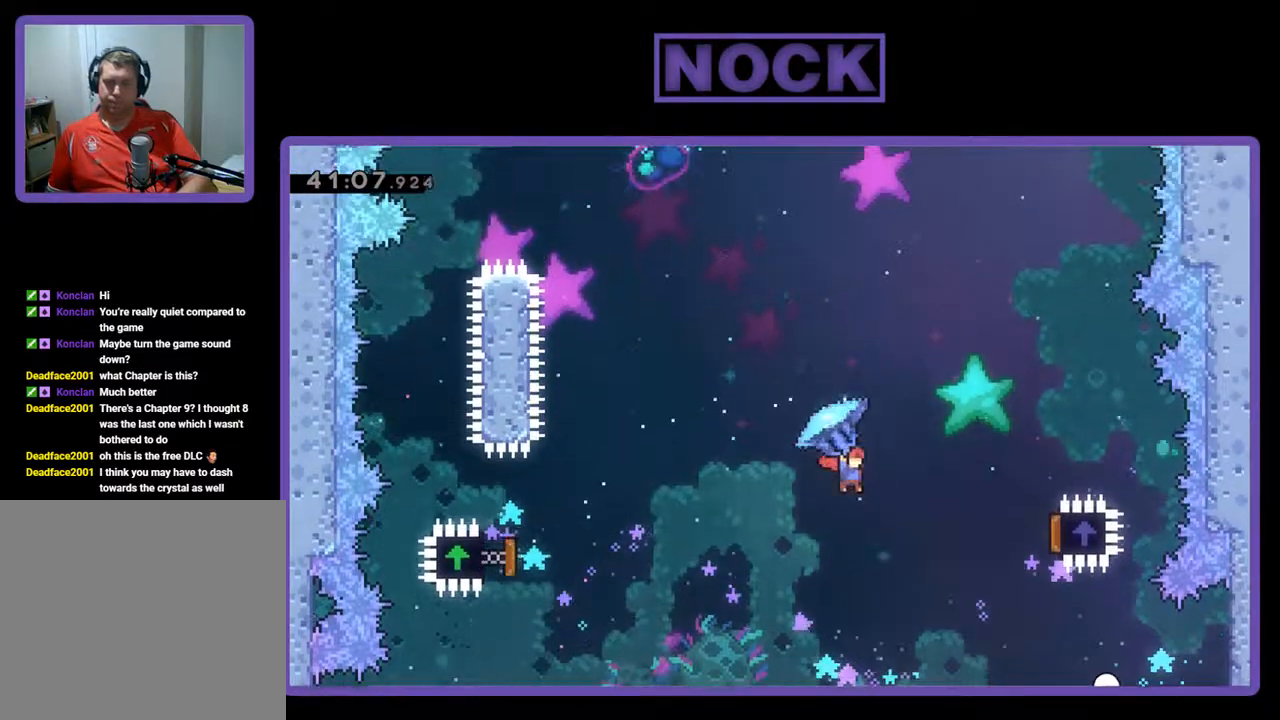
{"buttons": ["R2", "DPAD_RIGHT"], "left_stick": "center", "events": []}
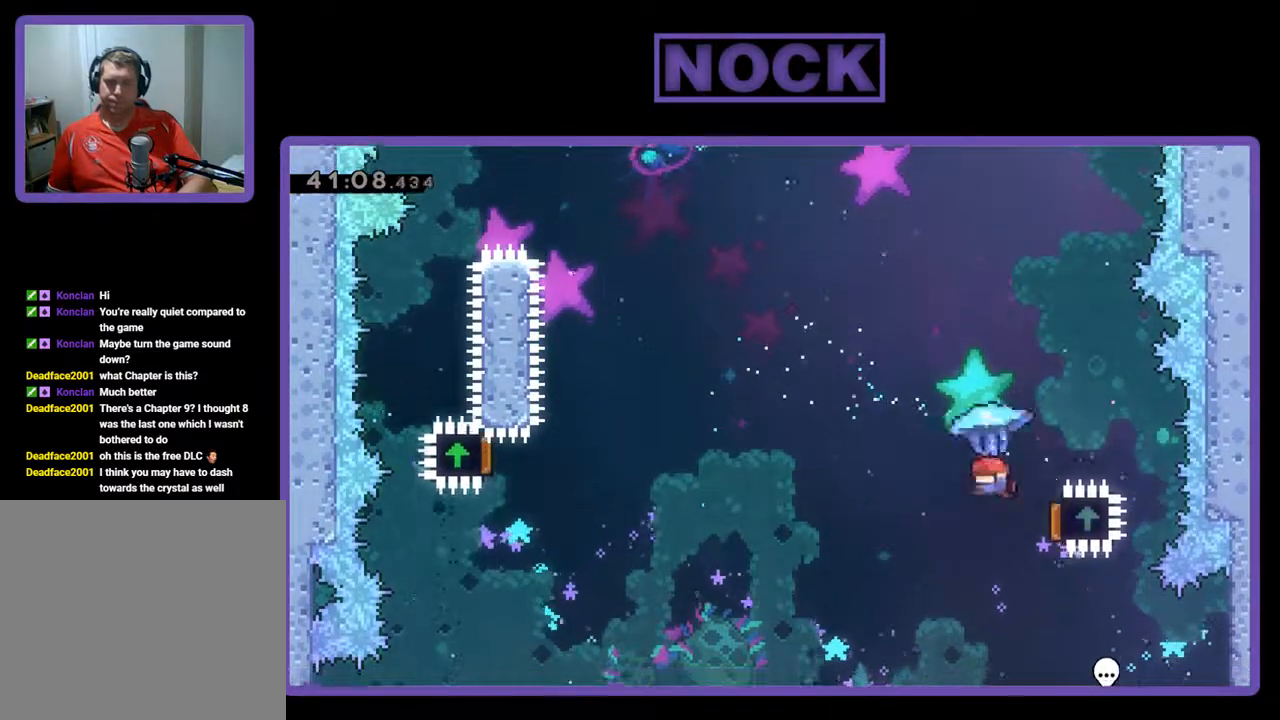
{"buttons": ["CIRCLE", "R2", "DPAD_UP", "DPAD_LEFT"], "left_stick": "center", "events": [[33, "DPAD_RIGHT", "up"], [33, "DPAD_UP", "down"], [100, "DPAD_LEFT", "down"], [300, "R2", "up"], [400, "CIRCLE", "down"], [400, "R2", "down"]]}
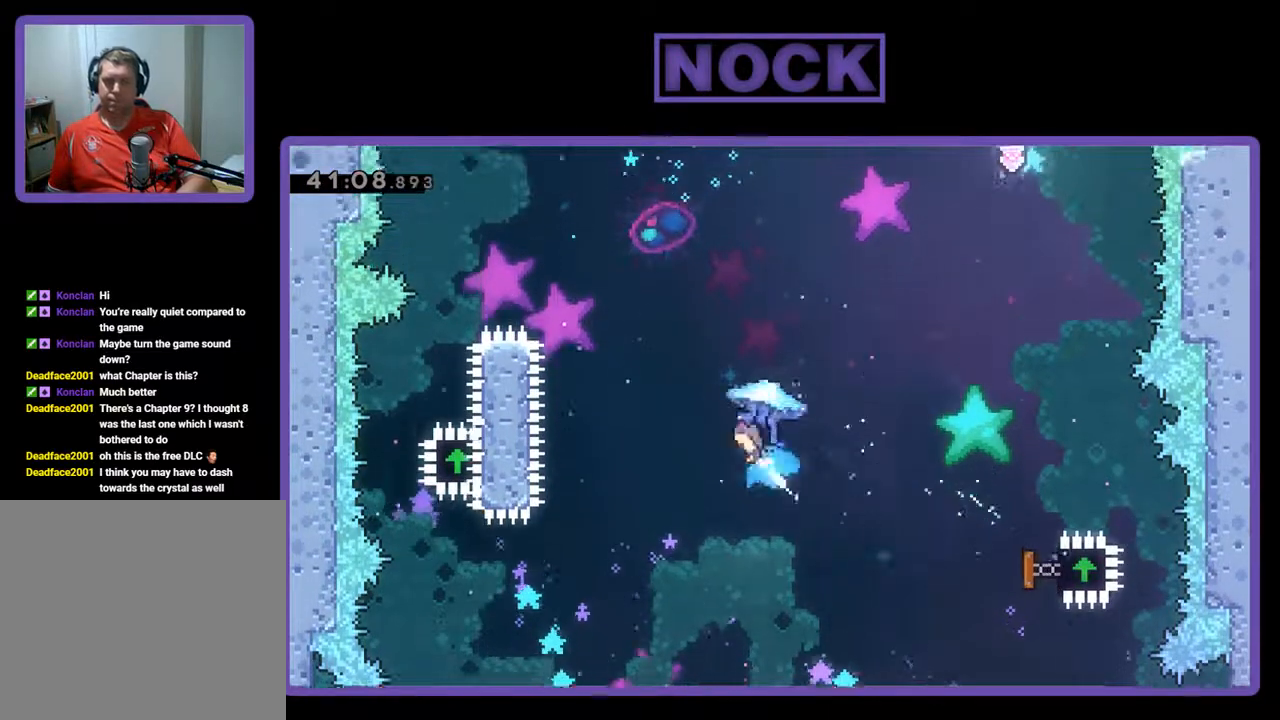
{"buttons": ["CIRCLE", "R2", "DPAD_UP", "DPAD_LEFT"], "left_stick": "center", "events": [[33, "CIRCLE", "up"], [133, "CIRCLE", "down"]]}
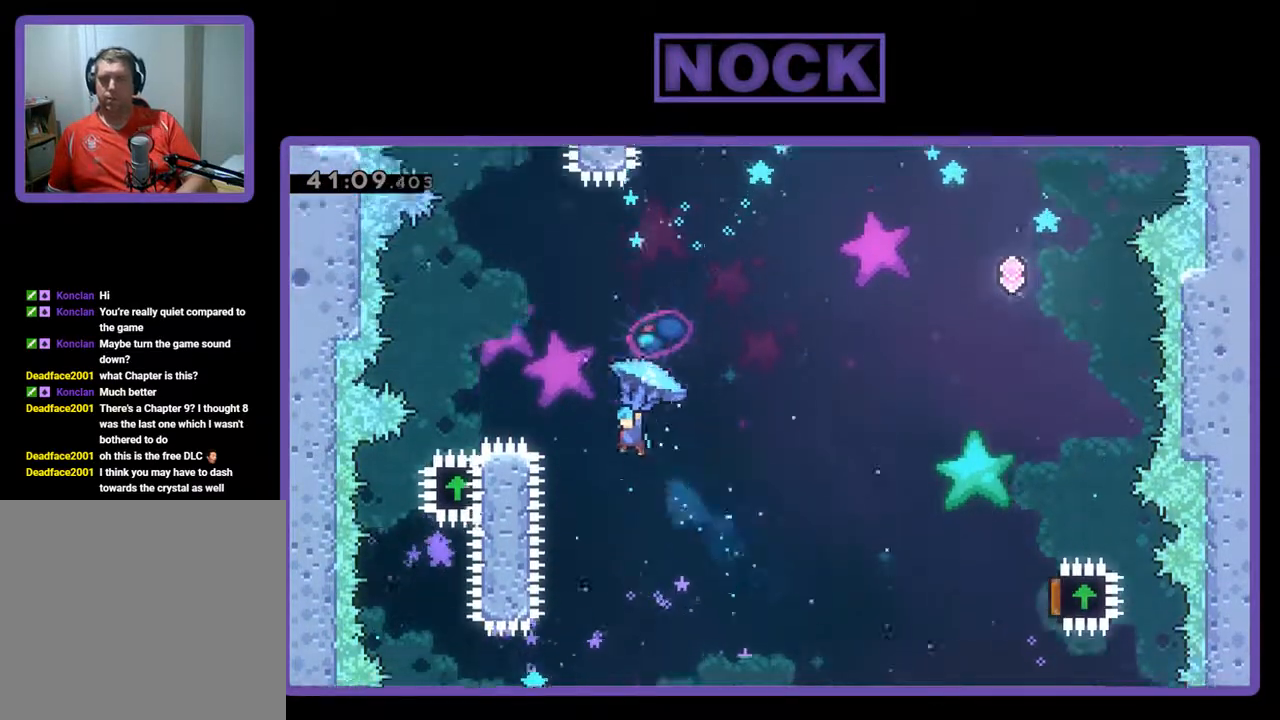
{"buttons": ["R2", "DPAD_UP", "DPAD_RIGHT"], "left_stick": "center", "events": [[333, "DPAD_UP", "up"], [367, "DPAD_LEFT", "up"], [433, "CIRCLE", "up"], [467, "DPAD_RIGHT", "down"], [500, "DPAD_UP", "down"]]}
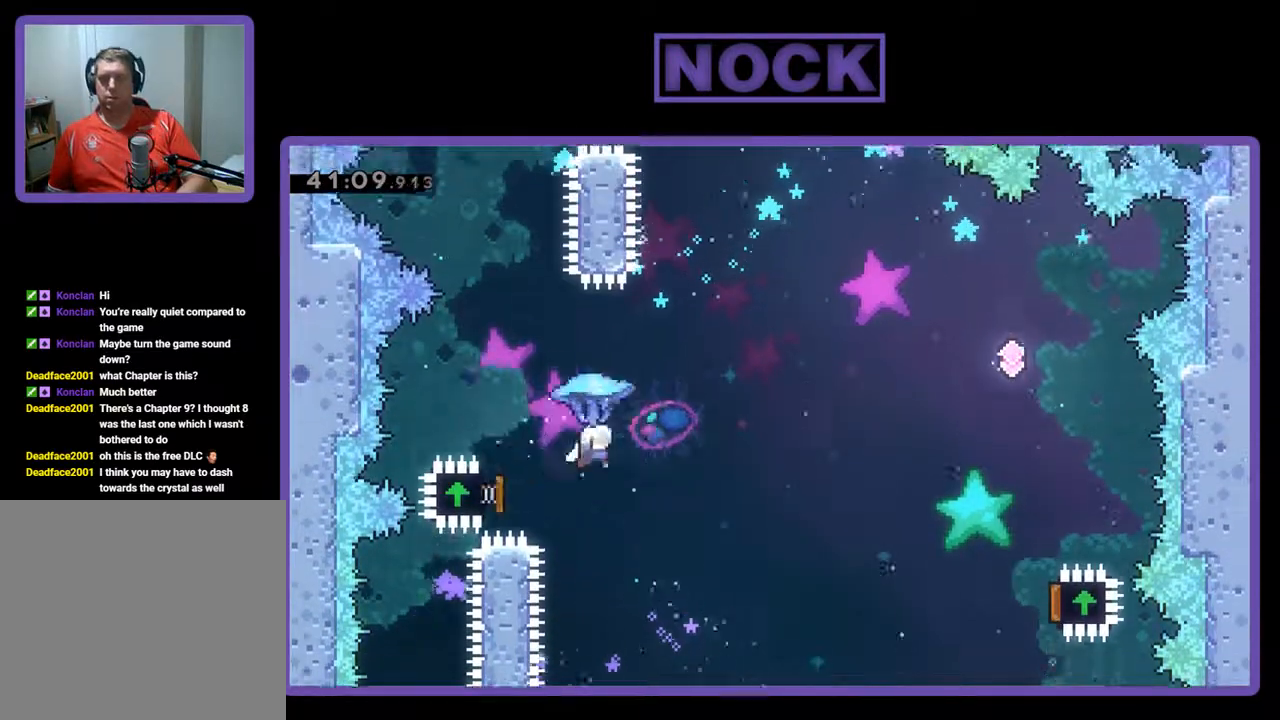
{"buttons": ["R2", "DPAD_RIGHT"], "left_stick": "center", "events": [[33, "DPAD_UP", "up"]]}
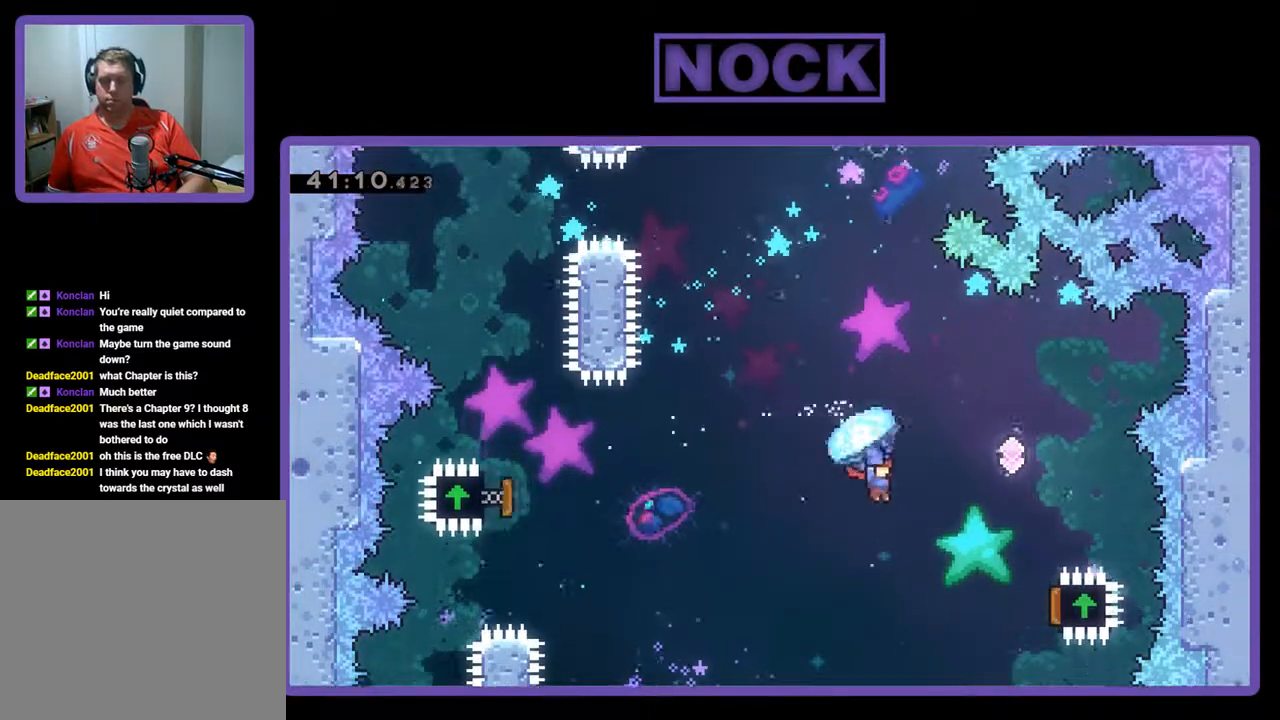
{"buttons": ["R2", "DPAD_UP", "DPAD_RIGHT"], "left_stick": "center", "events": [[200, "CIRCLE", "down"], [233, "DPAD_UP", "down"], [300, "R2", "up"], [367, "CIRCLE", "up"], [400, "R2", "down"]]}
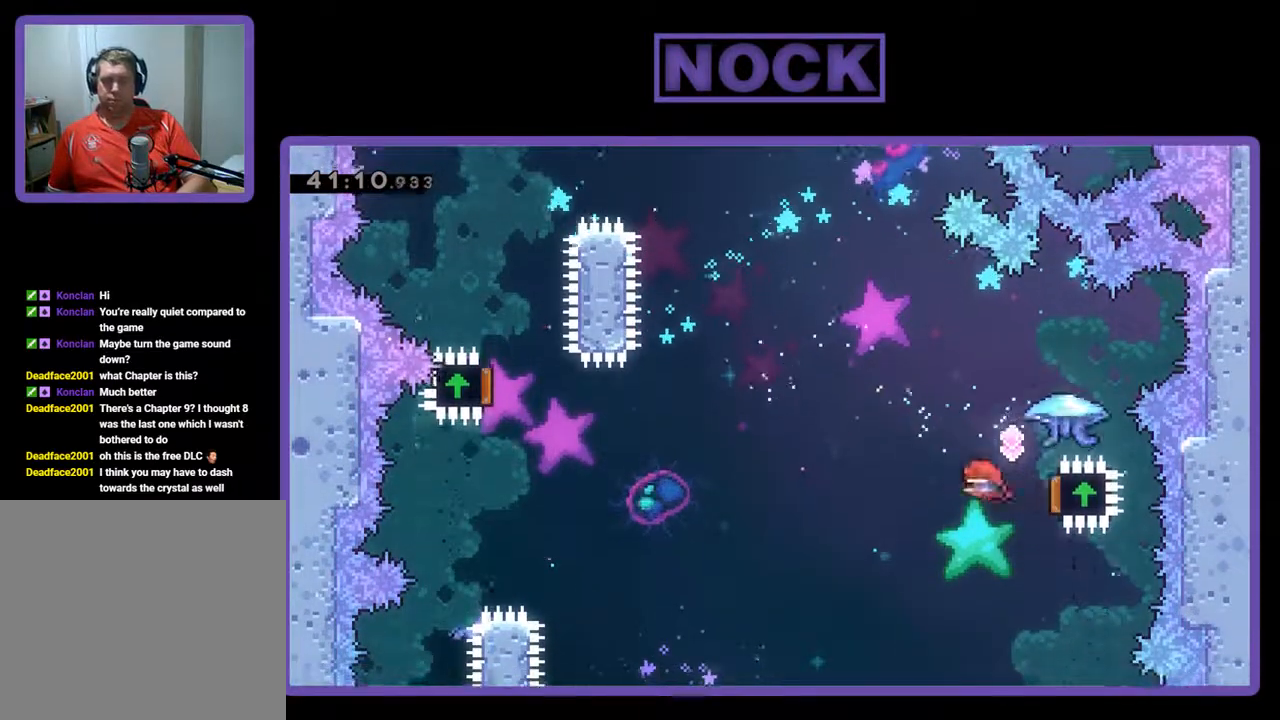
{"buttons": ["CIRCLE", "R2", "DPAD_UP"], "left_stick": "center", "events": [[33, "CIRCLE", "down"], [67, "DPAD_LEFT", "down"], [67, "DPAD_RIGHT", "up"], [267, "DPAD_LEFT", "up"]]}
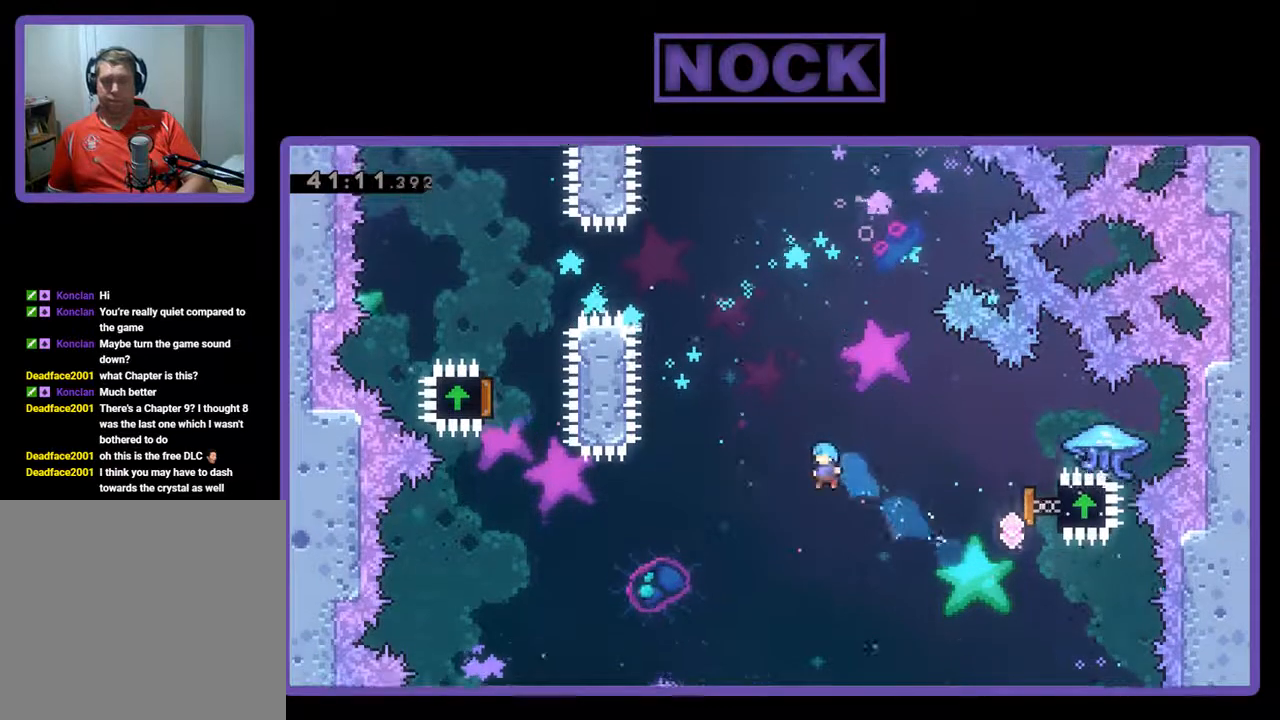
{"buttons": [], "left_stick": "center", "events": [[100, "CIRCLE", "up"], [100, "R2", "up"], [367, "DPAD_RIGHT", "down"], [367, "DPAD_UP", "up"], [400, "DPAD_RIGHT", "up"]]}
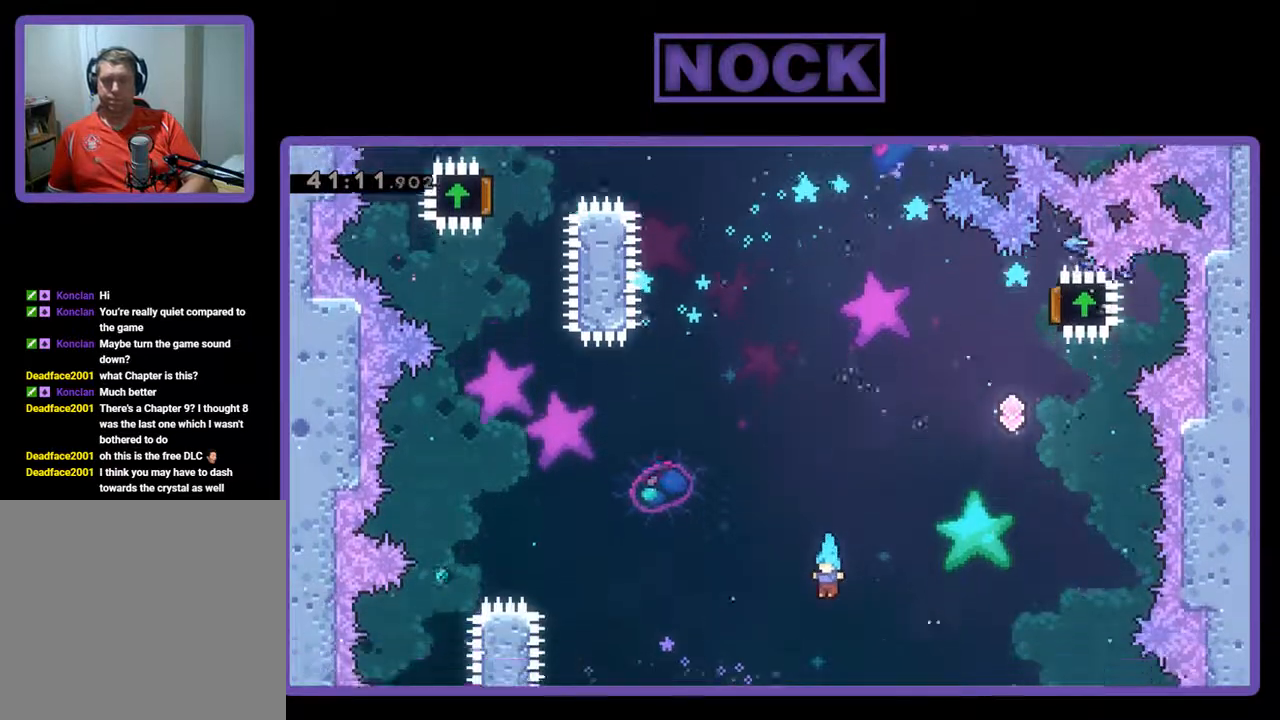
{"buttons": ["DPAD_RIGHT"], "left_stick": "center", "events": [[100, "DPAD_LEFT", "down"], [233, "DPAD_LEFT", "up"], [300, "DPAD_RIGHT", "down"]]}
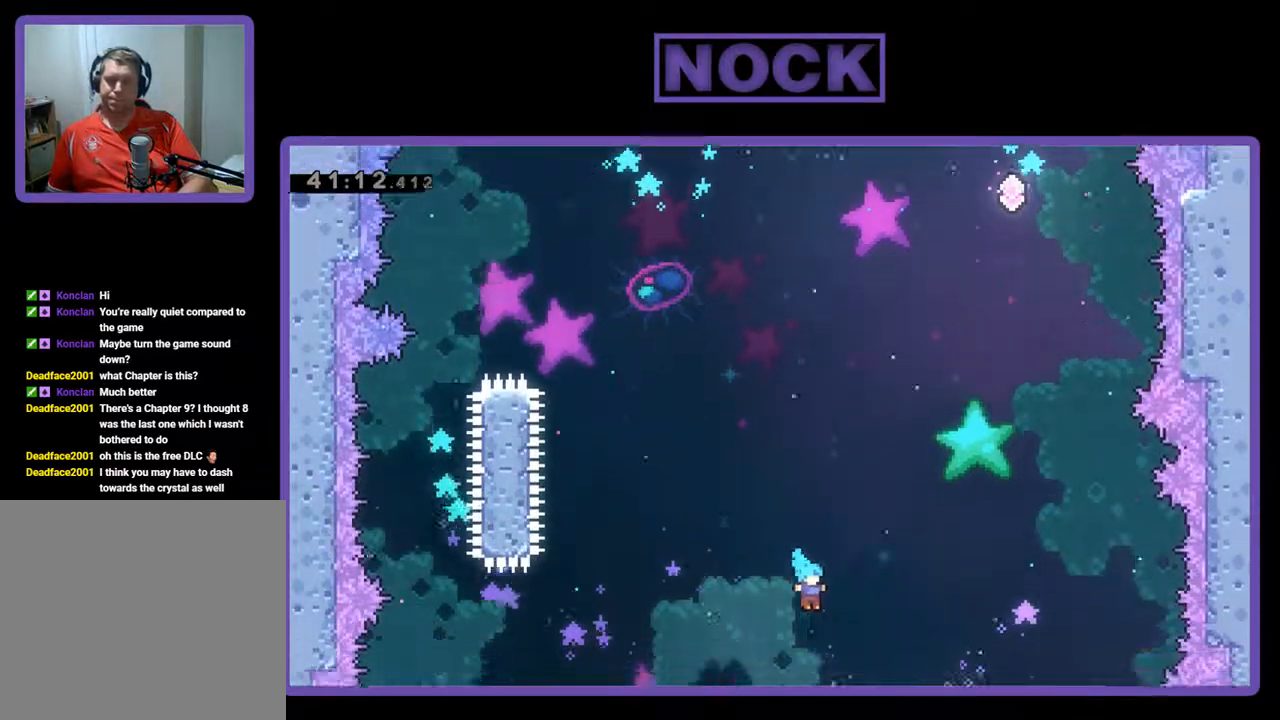
{"buttons": [], "left_stick": "center", "events": [[500, "DPAD_RIGHT", "up"]]}
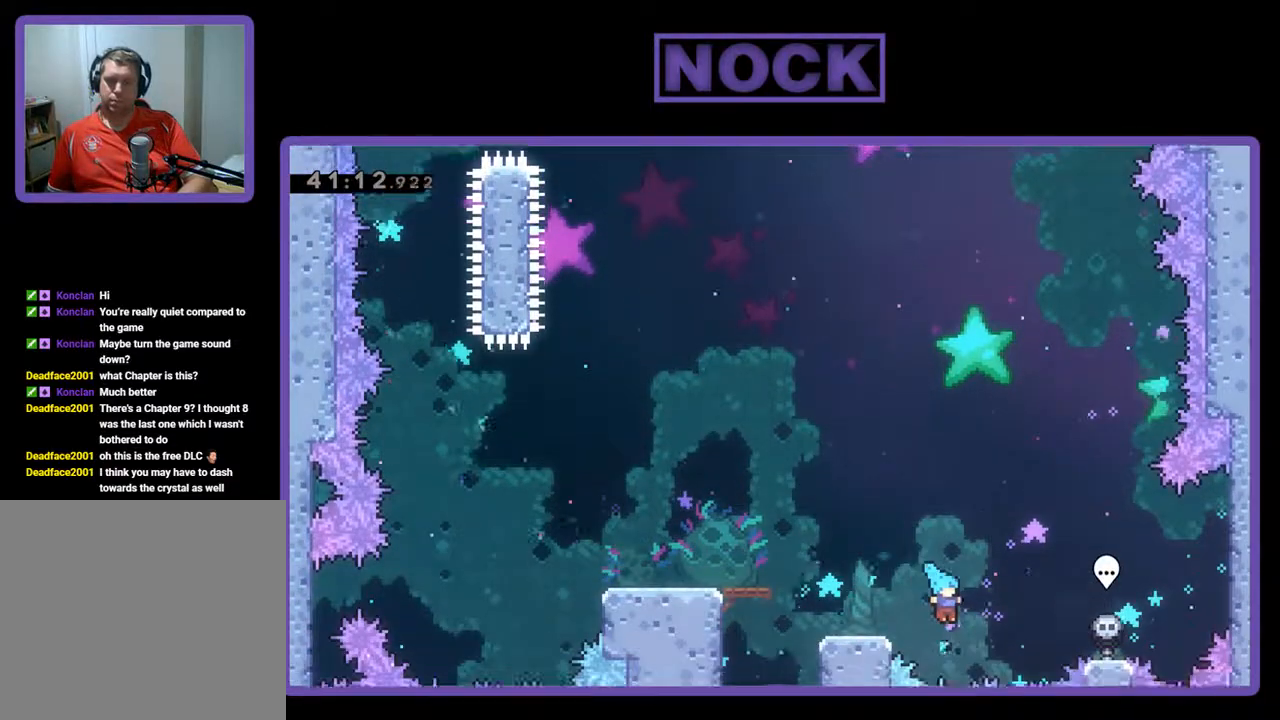
{"buttons": [], "left_stick": "center", "events": []}
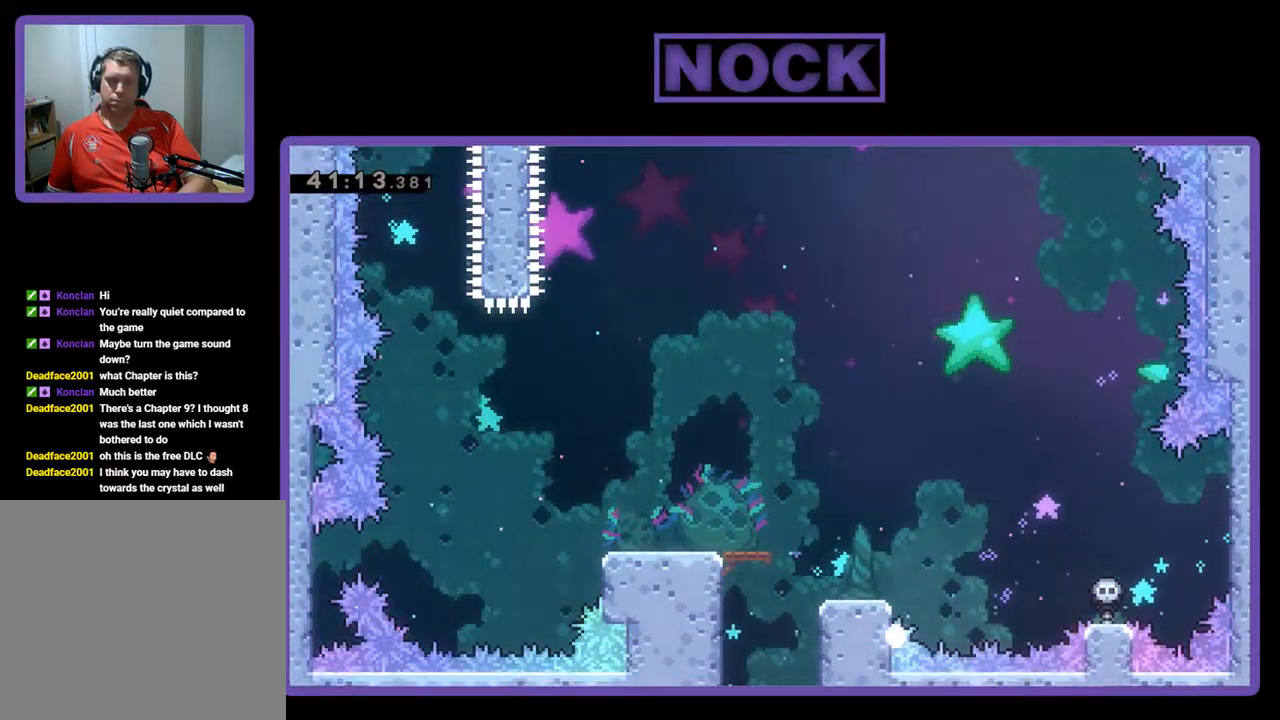
{"buttons": [], "left_stick": "center", "events": []}
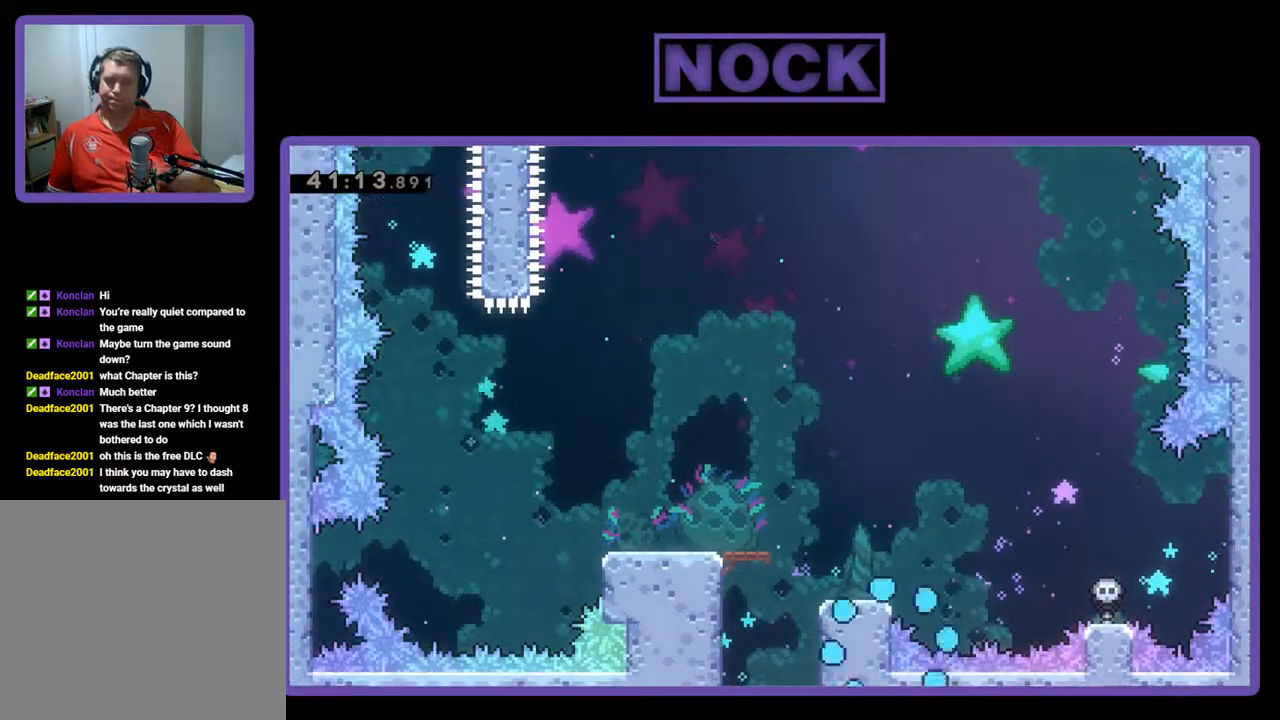
{"buttons": [], "left_stick": "center", "events": []}
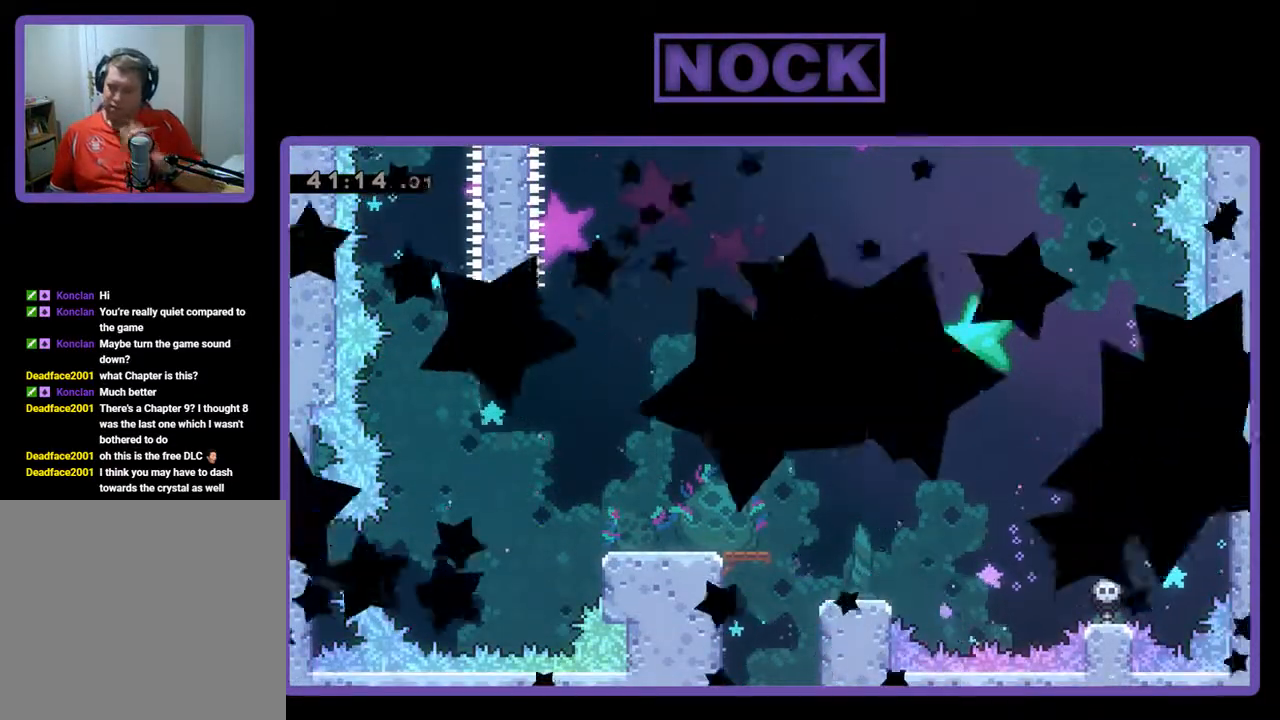
{"buttons": [], "left_stick": "center", "events": []}